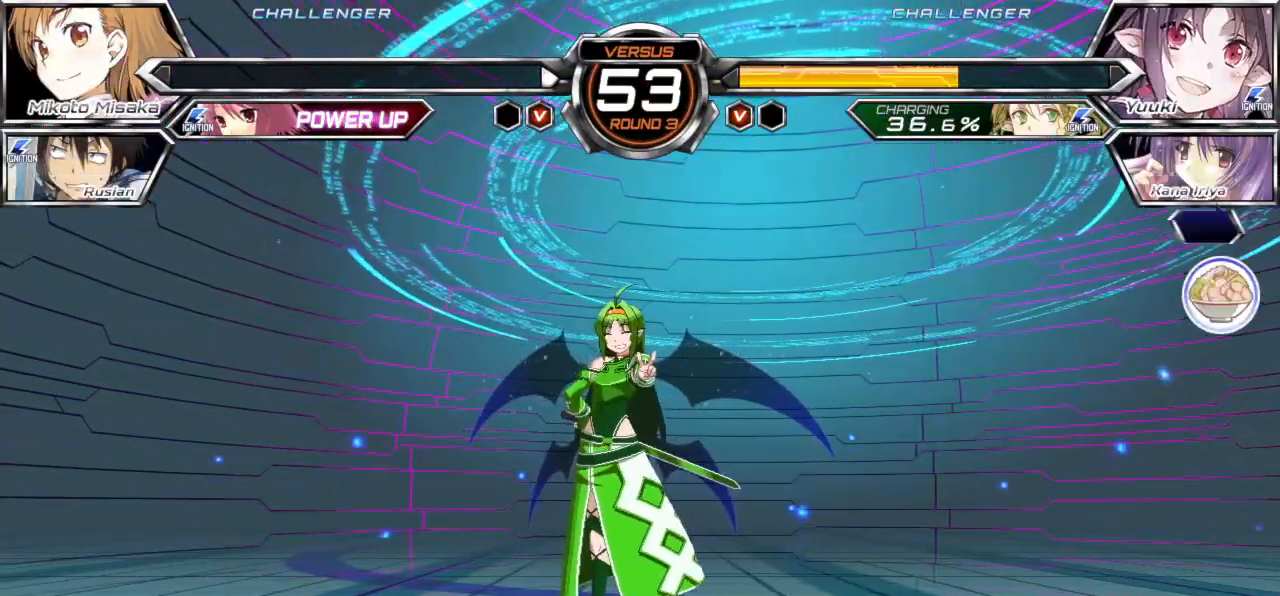
Gameplay with a controller (arcade stick); each line is a JSON object with the inputs held at the frame after it. "events" lists button and stick changes between this image and that frame as [ms after this image, input, new state], when the widget could be followed in between. Not read: L3 R3.
{"buttons": [], "left_stick": "center", "events": []}
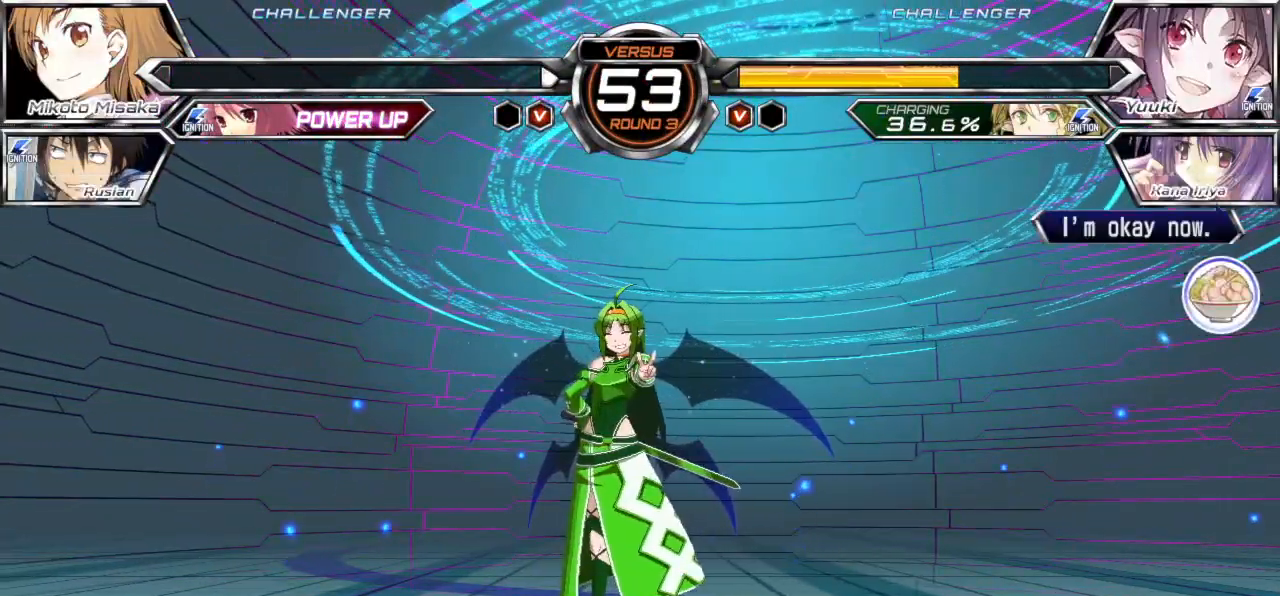
{"buttons": [], "left_stick": "center", "events": []}
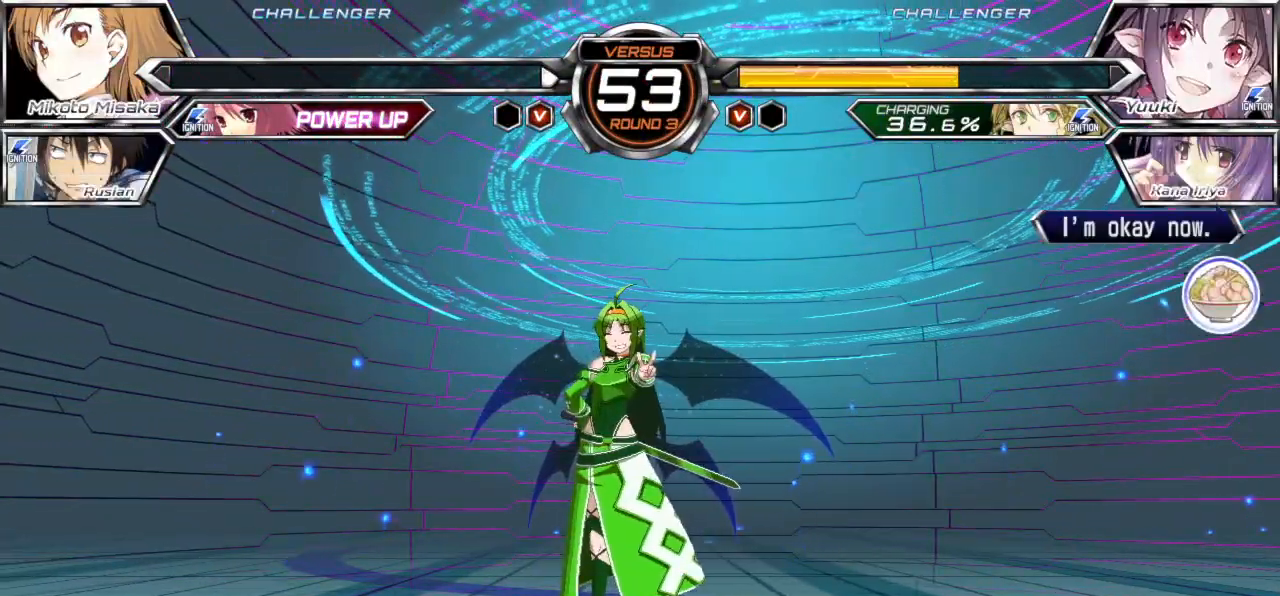
{"buttons": [], "left_stick": "center", "events": []}
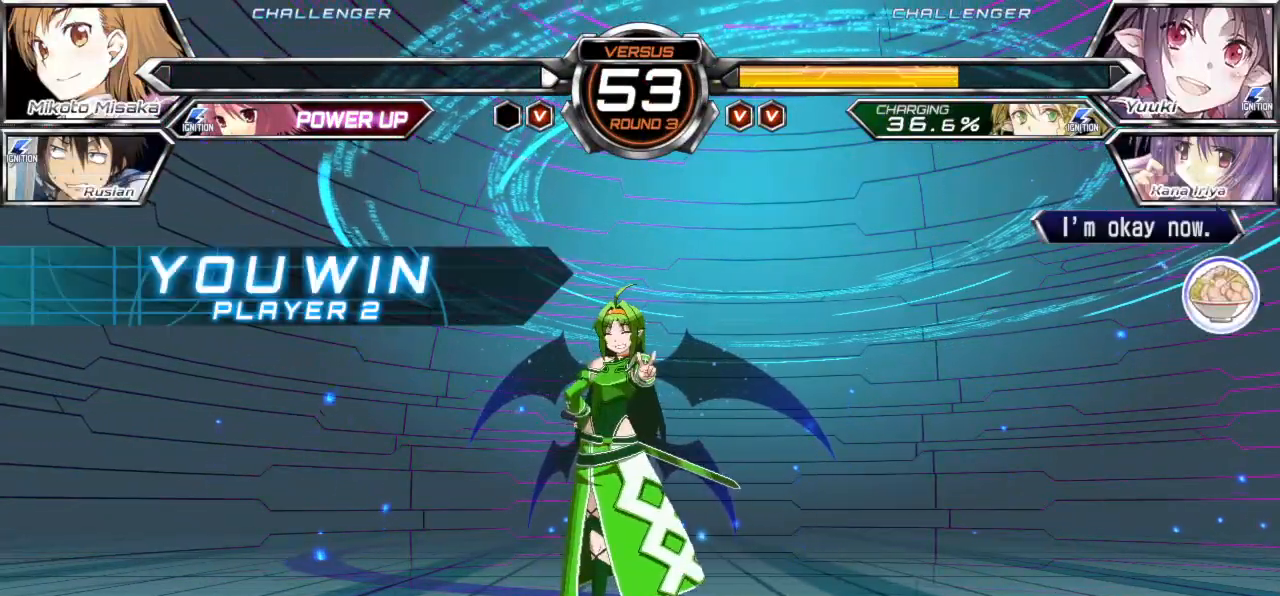
{"buttons": [], "left_stick": "center", "events": []}
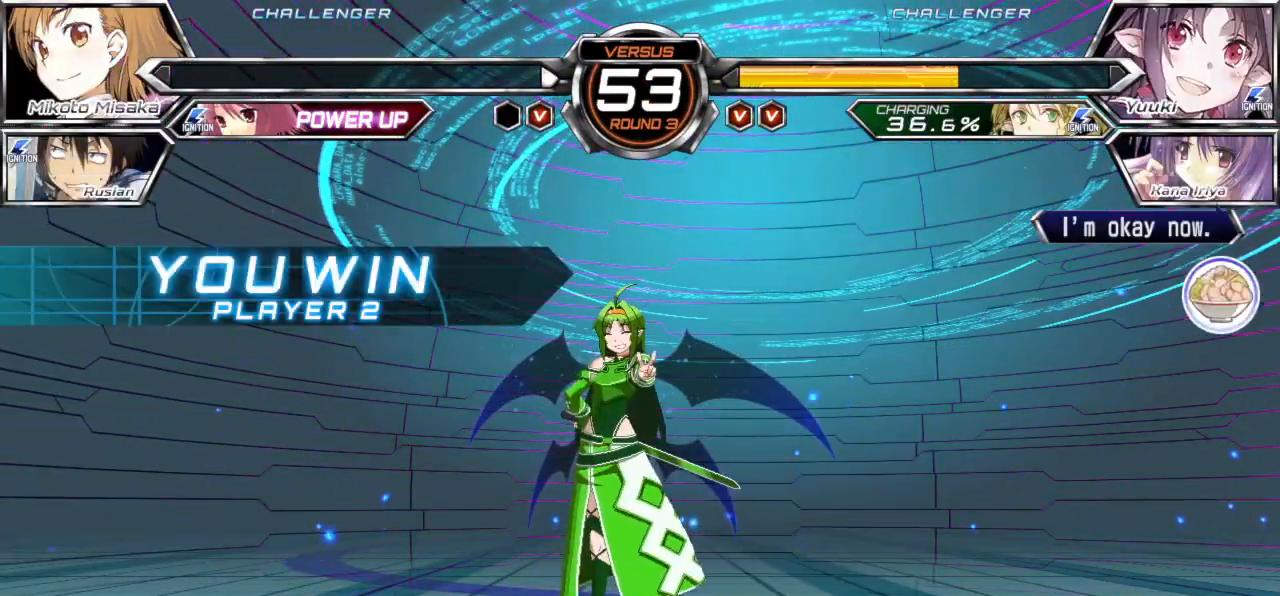
{"buttons": [], "left_stick": "center", "events": []}
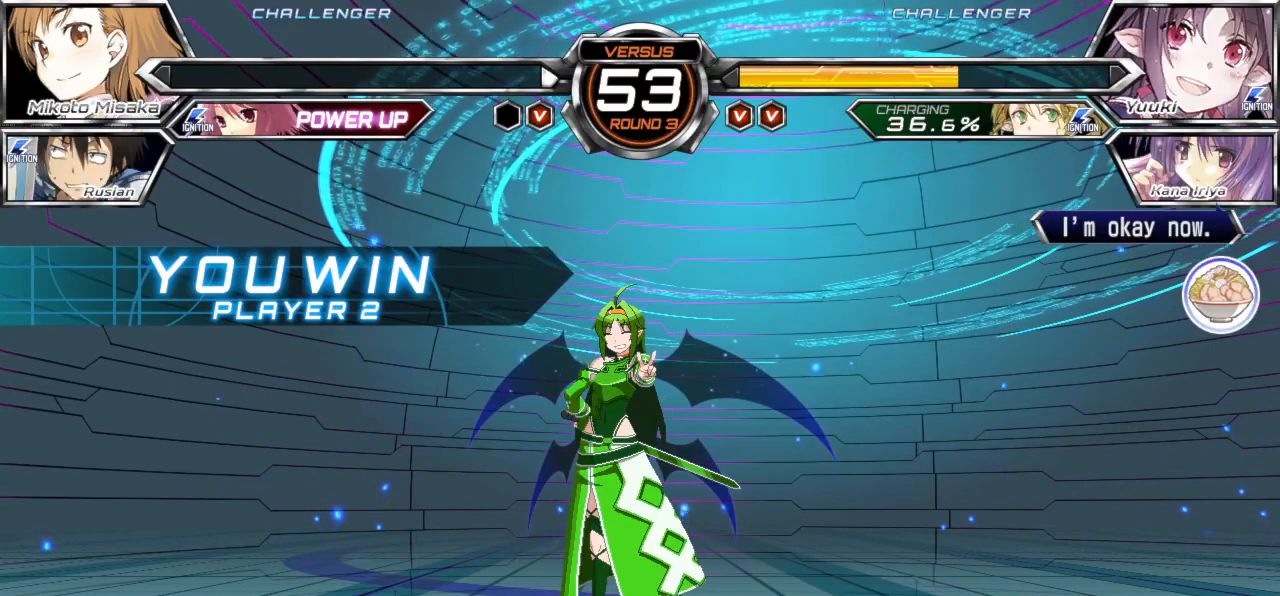
{"buttons": [], "left_stick": "center", "events": [[67, "CROSS", "down"], [83, "SQUARE", "down"], [200, "SQUARE", "up"], [233, "CROSS", "up"]]}
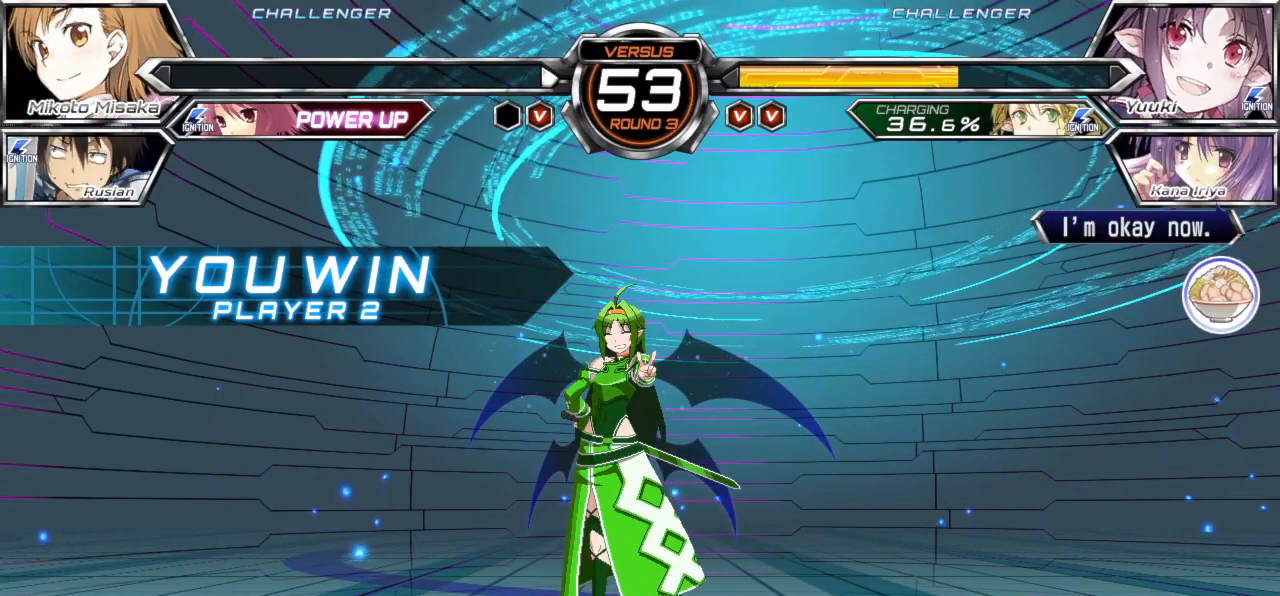
{"buttons": [], "left_stick": "center", "events": [[100, "CROSS", "down"], [133, "SQUARE", "down"], [233, "CROSS", "up"], [250, "SQUARE", "up"]]}
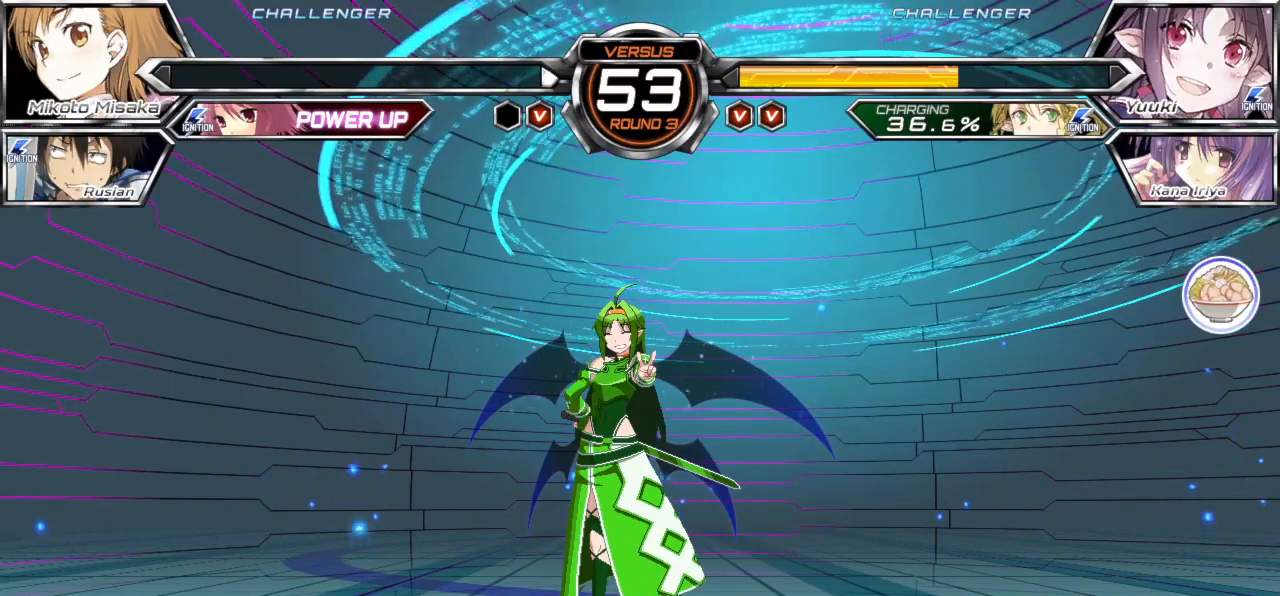
{"buttons": [], "left_stick": "center", "events": []}
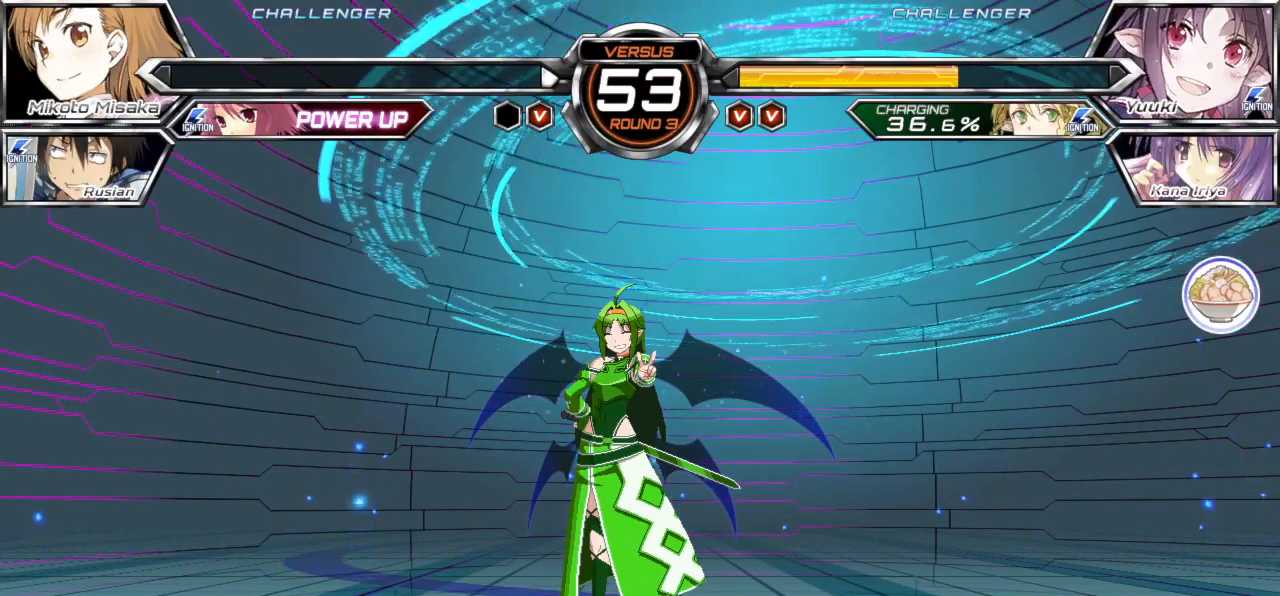
{"buttons": [], "left_stick": "center", "events": [[300, "CROSS", "down"], [350, "SQUARE", "down"], [467, "CROSS", "up"], [467, "SQUARE", "up"]]}
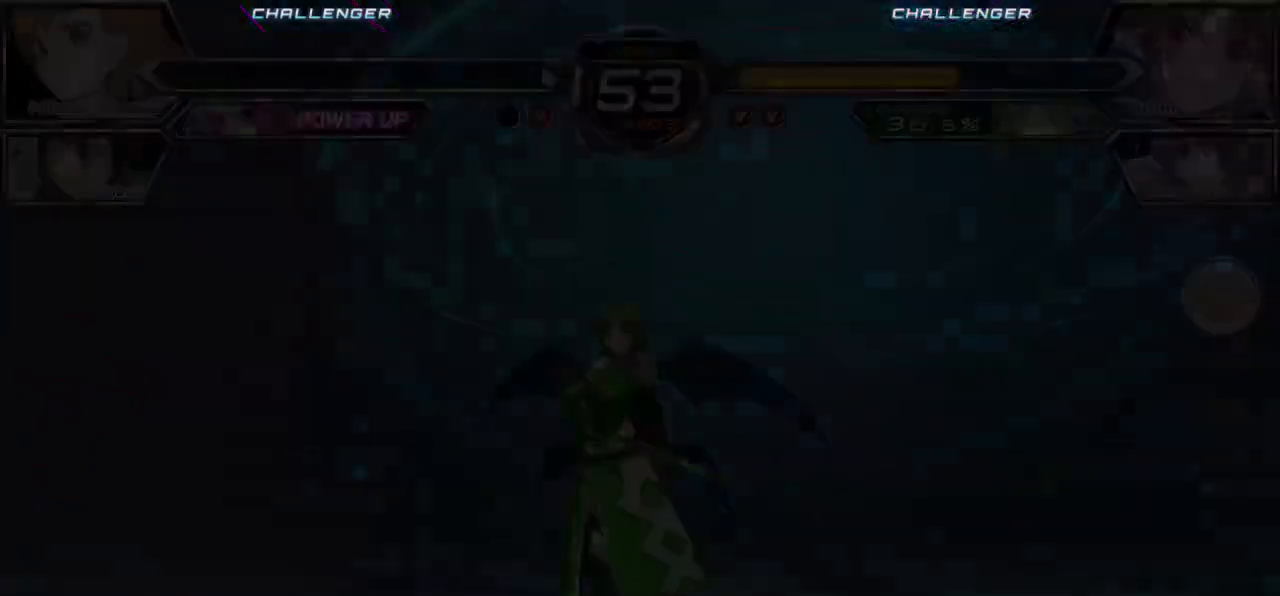
{"buttons": [], "left_stick": "center", "events": []}
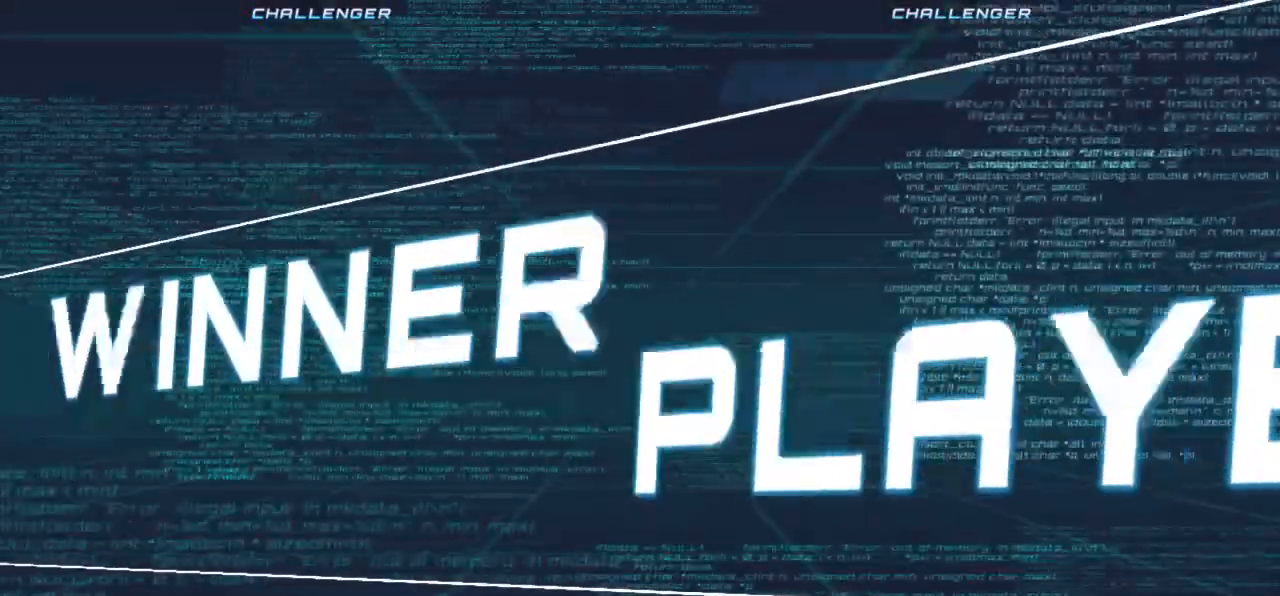
{"buttons": [], "left_stick": "center", "events": [[317, "CROSS", "down"], [350, "SQUARE", "down"], [383, "CROSS", "up"], [383, "TRIANGLE", "down"], [433, "SQUARE", "up"], [467, "TRIANGLE", "up"]]}
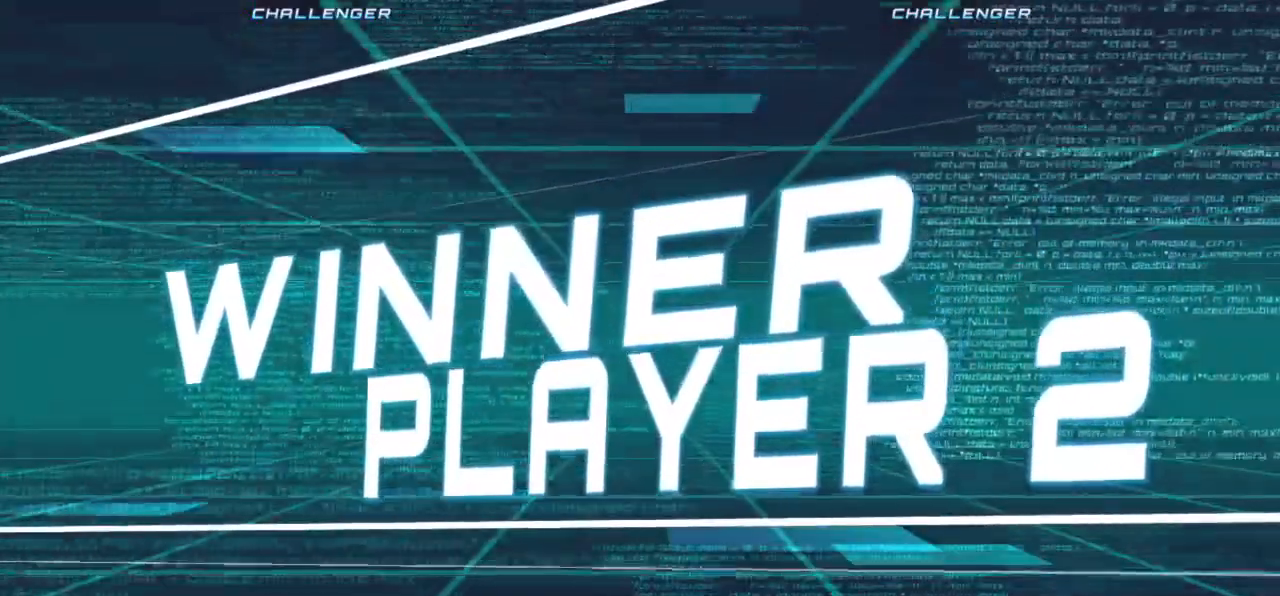
{"buttons": ["CROSS", "SQUARE", "TRIANGLE"], "left_stick": "center", "events": [[367, "CROSS", "down"], [467, "SQUARE", "down"], [483, "TRIANGLE", "down"]]}
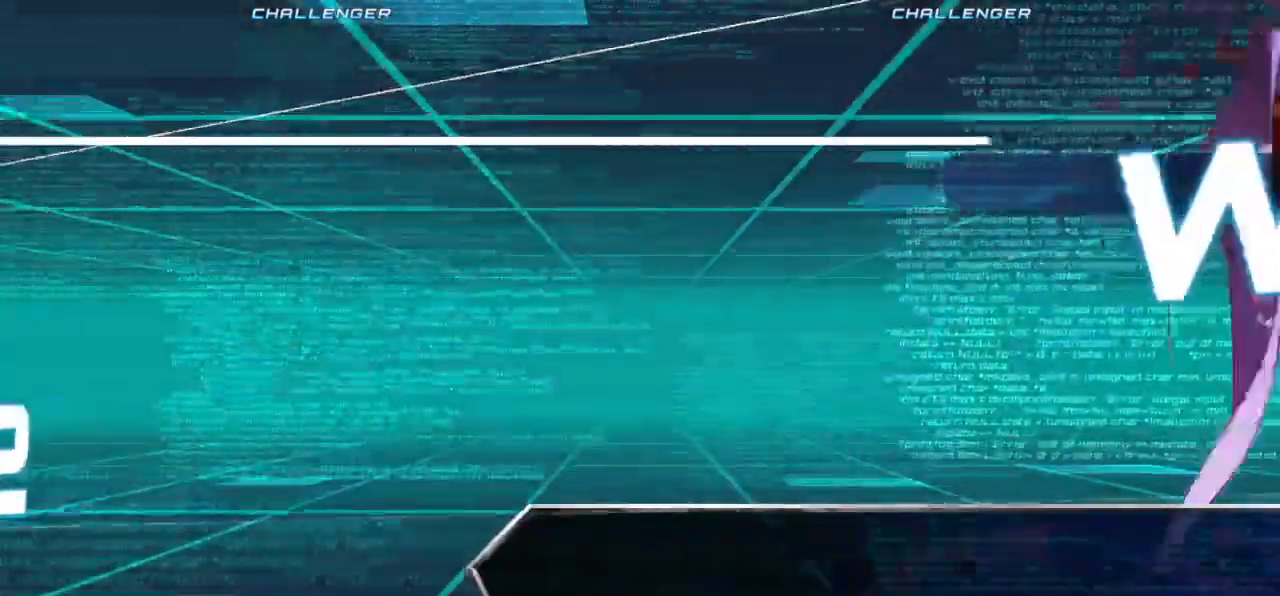
{"buttons": [], "left_stick": "center", "events": [[33, "CROSS", "up"], [50, "SQUARE", "up"], [67, "TRIANGLE", "up"], [383, "CROSS", "down"], [417, "SQUARE", "down"], [433, "TRIANGLE", "down"], [450, "TRIANGLE", "up"], [467, "CROSS", "up"], [467, "SQUARE", "up"]]}
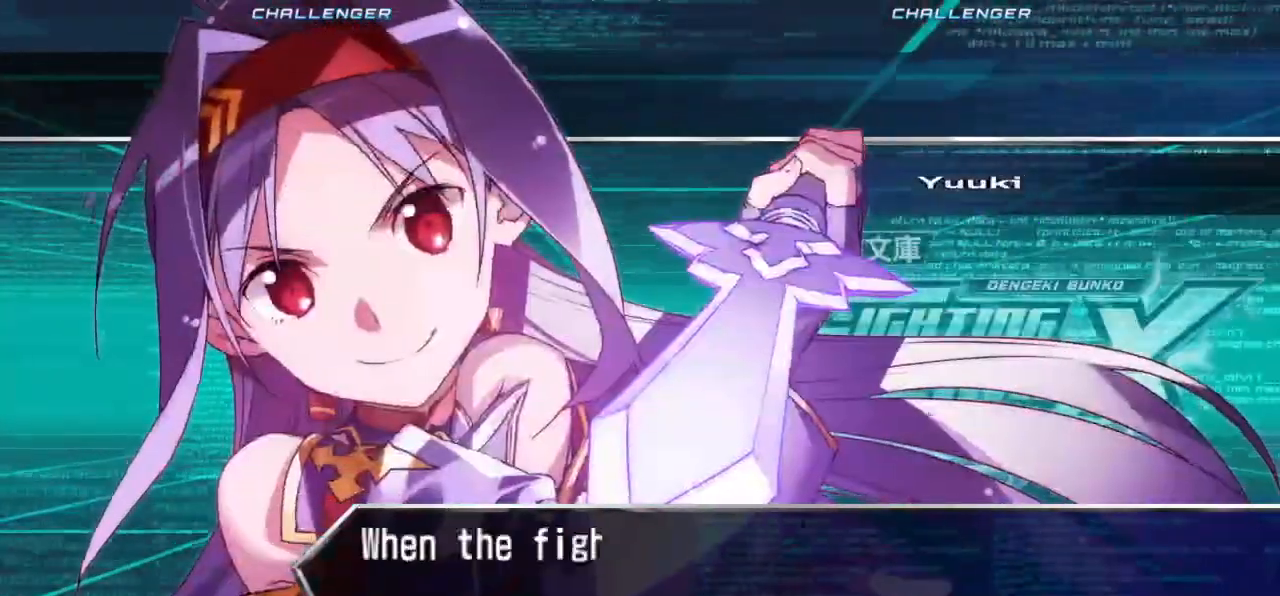
{"buttons": [], "left_stick": "center", "events": [[67, "CROSS", "down"], [100, "SQUARE", "down"], [100, "TRIANGLE", "down"], [150, "CROSS", "up"], [150, "SQUARE", "up"], [167, "TRIANGLE", "up"], [233, "CROSS", "down"], [250, "SQUARE", "down"], [250, "TRIANGLE", "down"], [333, "CROSS", "up"], [333, "SQUARE", "up"], [333, "TRIANGLE", "up"], [383, "CROSS", "down"], [417, "SQUARE", "down"], [417, "TRIANGLE", "down"], [483, "CROSS", "up"], [483, "SQUARE", "up"], [500, "TRIANGLE", "up"]]}
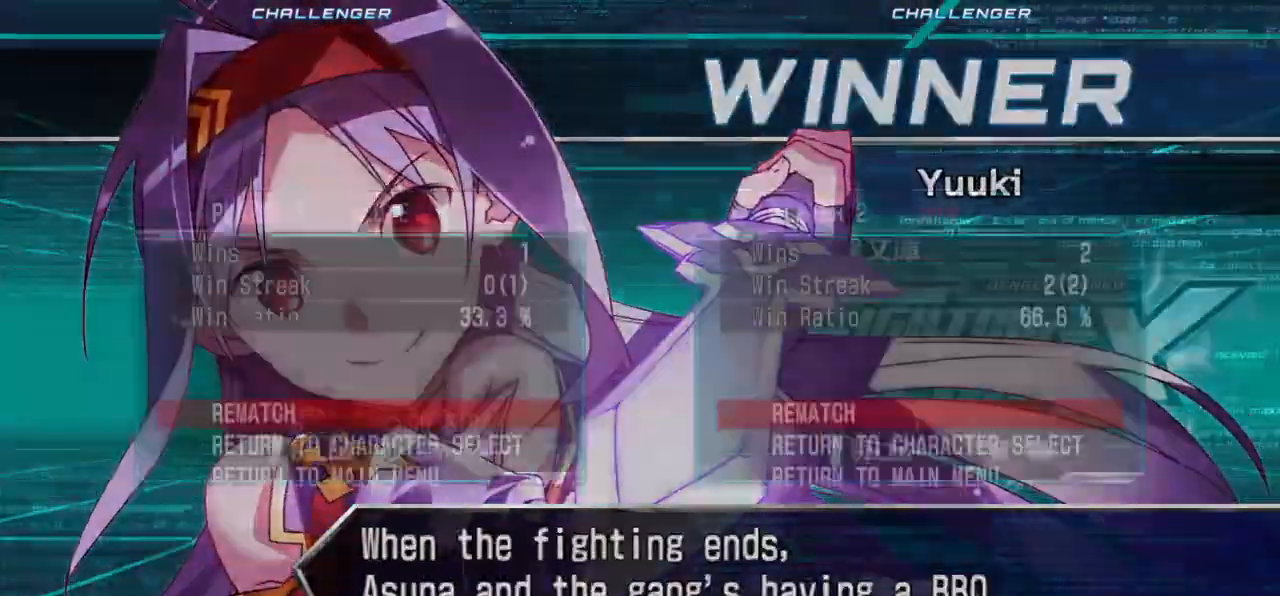
{"buttons": [], "left_stick": "center", "events": [[50, "CROSS", "down"], [67, "SQUARE", "down"], [67, "TRIANGLE", "down"], [133, "CROSS", "up"], [150, "SQUARE", "up"], [150, "TRIANGLE", "up"], [200, "CROSS", "down"], [233, "SQUARE", "down"], [233, "TRIANGLE", "down"], [317, "CROSS", "up"], [317, "SQUARE", "up"], [333, "TRIANGLE", "up"], [383, "CROSS", "down"], [383, "TRIANGLE", "down"], [400, "SQUARE", "down"], [467, "CROSS", "up"], [483, "SQUARE", "up"], [500, "TRIANGLE", "up"]]}
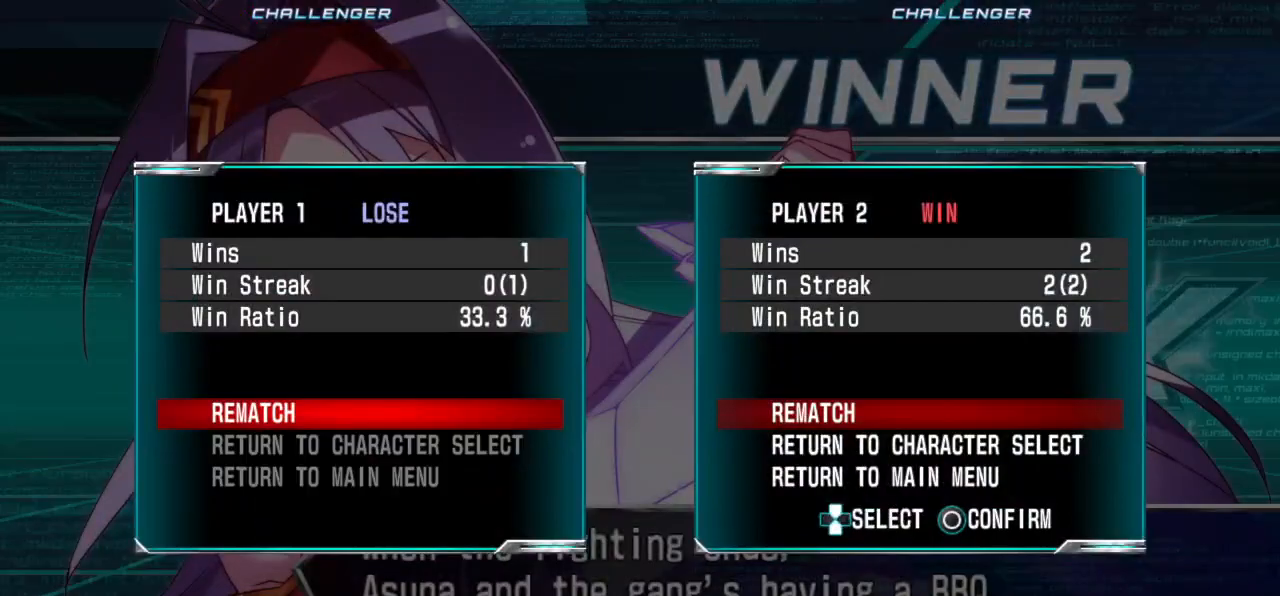
{"buttons": [], "left_stick": "center", "events": [[33, "CROSS", "down"], [67, "SQUARE", "down"], [67, "TRIANGLE", "down"], [150, "CROSS", "up"], [150, "SQUARE", "up"], [167, "TRIANGLE", "up"], [200, "CROSS", "down"], [250, "SQUARE", "down"], [250, "TRIANGLE", "down"], [317, "CROSS", "up"], [317, "SQUARE", "up"], [333, "TRIANGLE", "up"]]}
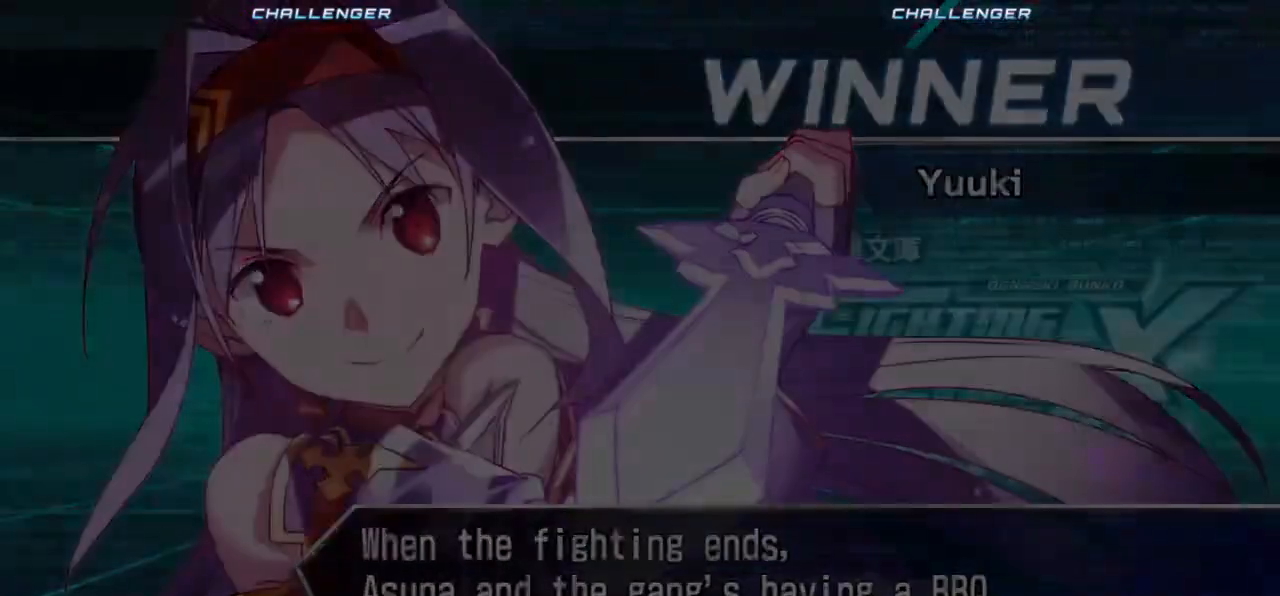
{"buttons": [], "left_stick": "center", "events": []}
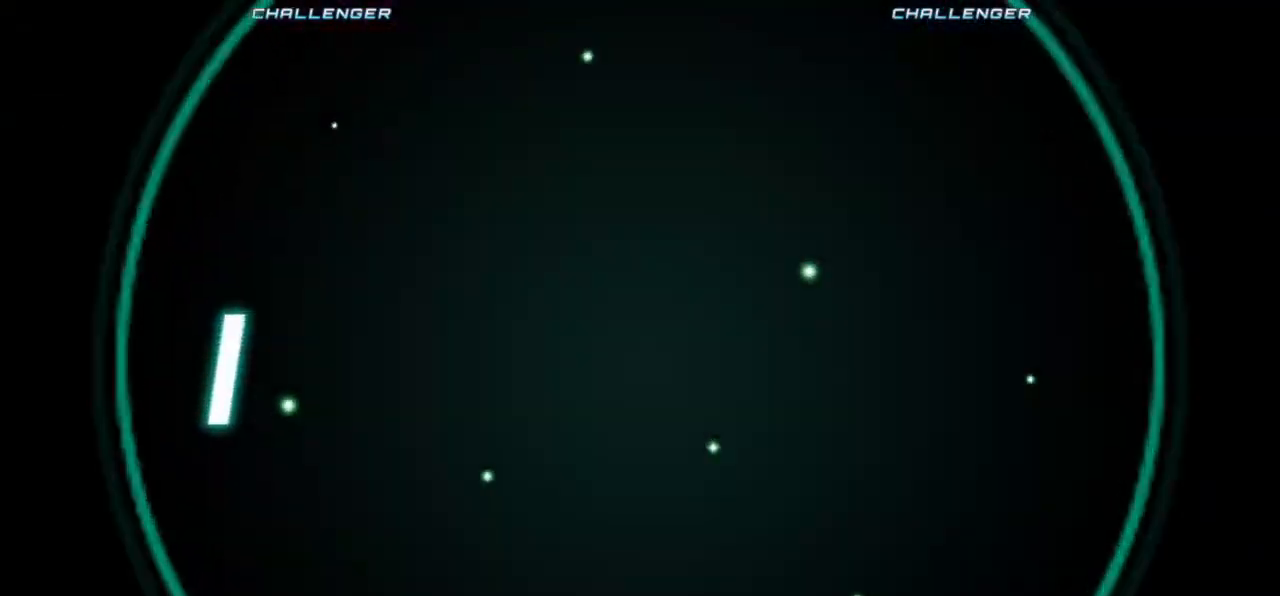
{"buttons": [], "left_stick": "center", "events": [[267, "CROSS", "down"], [300, "SQUARE", "down"], [333, "TRIANGLE", "down"], [367, "CROSS", "up"], [367, "SQUARE", "up"], [400, "TRIANGLE", "up"]]}
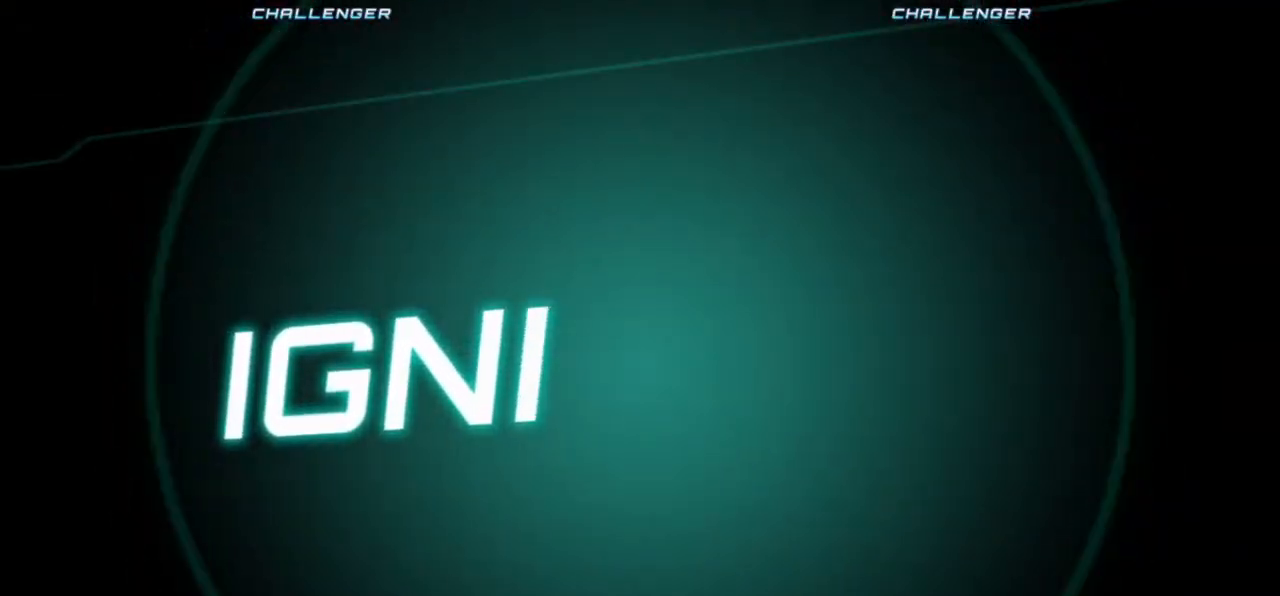
{"buttons": [], "left_stick": "center", "events": [[267, "CROSS", "down"], [317, "SQUARE", "down"], [350, "TRIANGLE", "down"], [383, "CROSS", "up"], [417, "SQUARE", "up"], [433, "TRIANGLE", "up"]]}
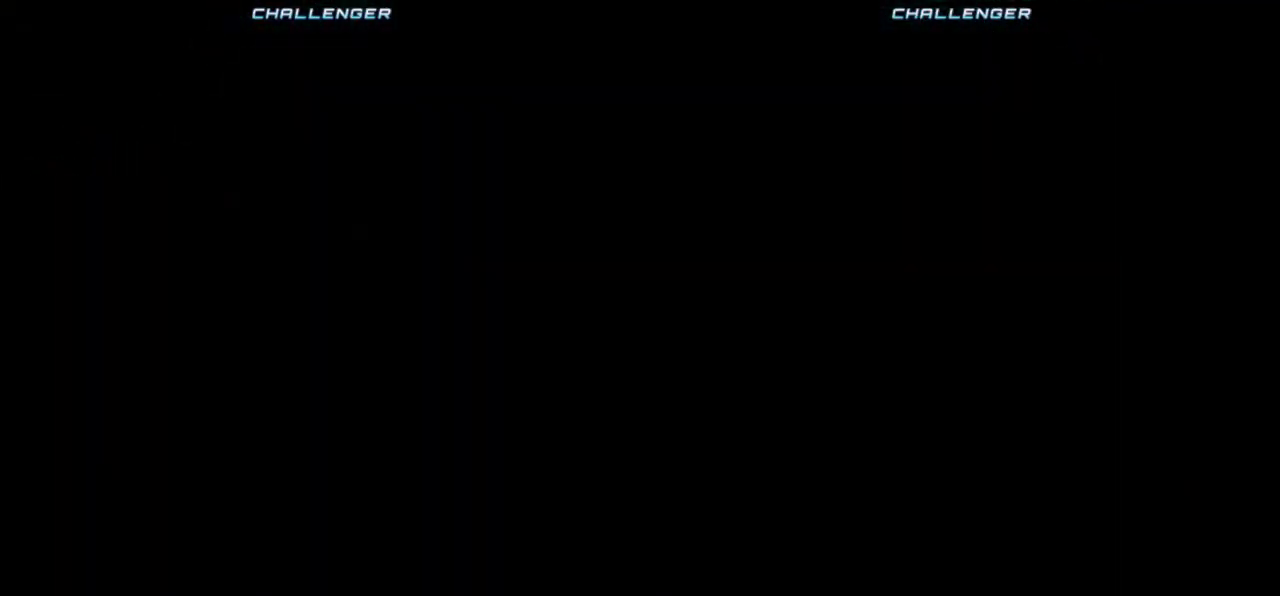
{"buttons": [], "left_stick": "center", "events": []}
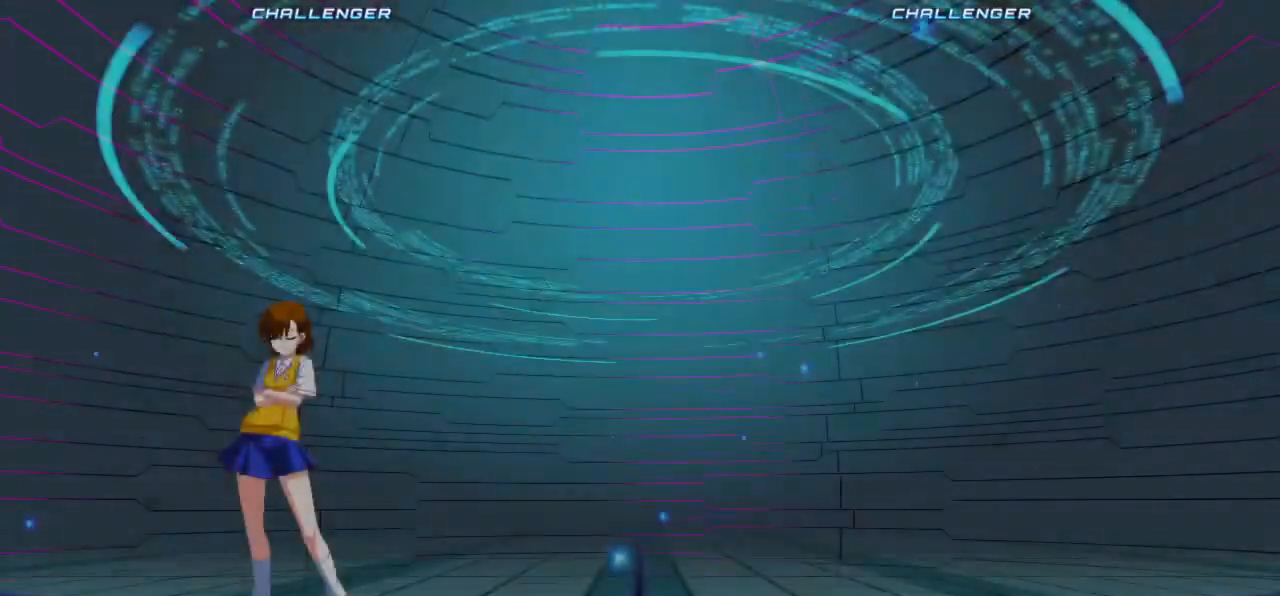
{"buttons": ["START"], "left_stick": "center", "events": [[100, "CROSS", "down"], [133, "SQUARE", "down"], [133, "TRIANGLE", "down"], [150, "R1", "down"], [233, "CROSS", "up"], [233, "SQUARE", "up"], [267, "TRIANGLE", "up"], [283, "R1", "up"], [483, "START", "down"]]}
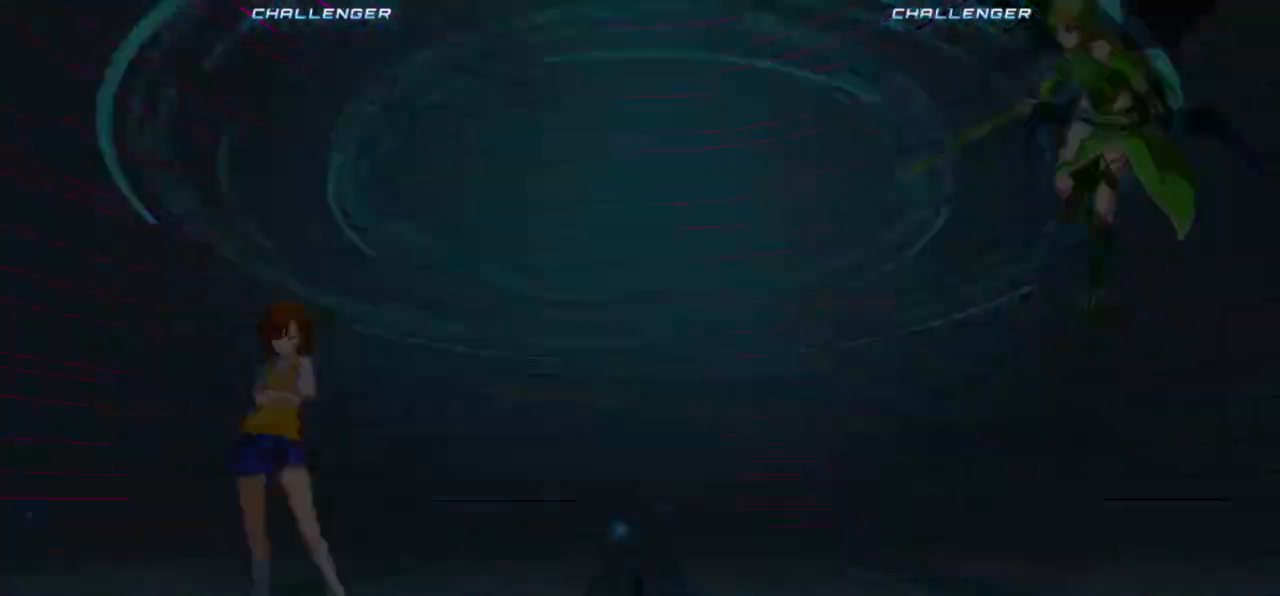
{"buttons": [], "left_stick": "center", "events": [[50, "START", "up"]]}
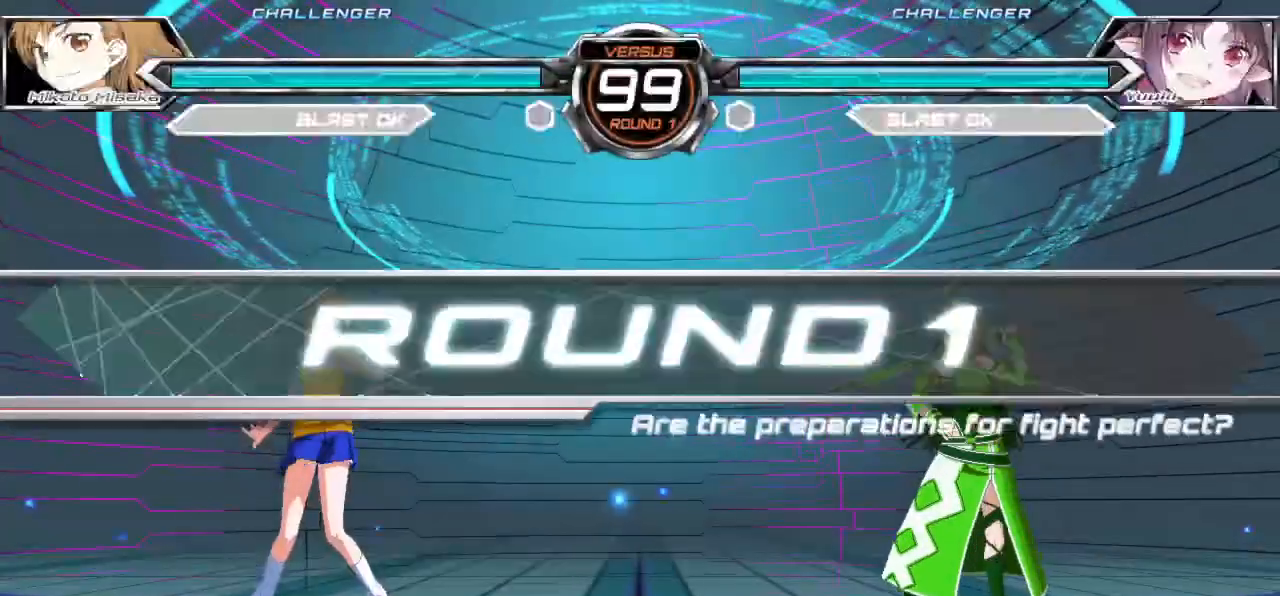
{"buttons": [], "left_stick": "center", "events": []}
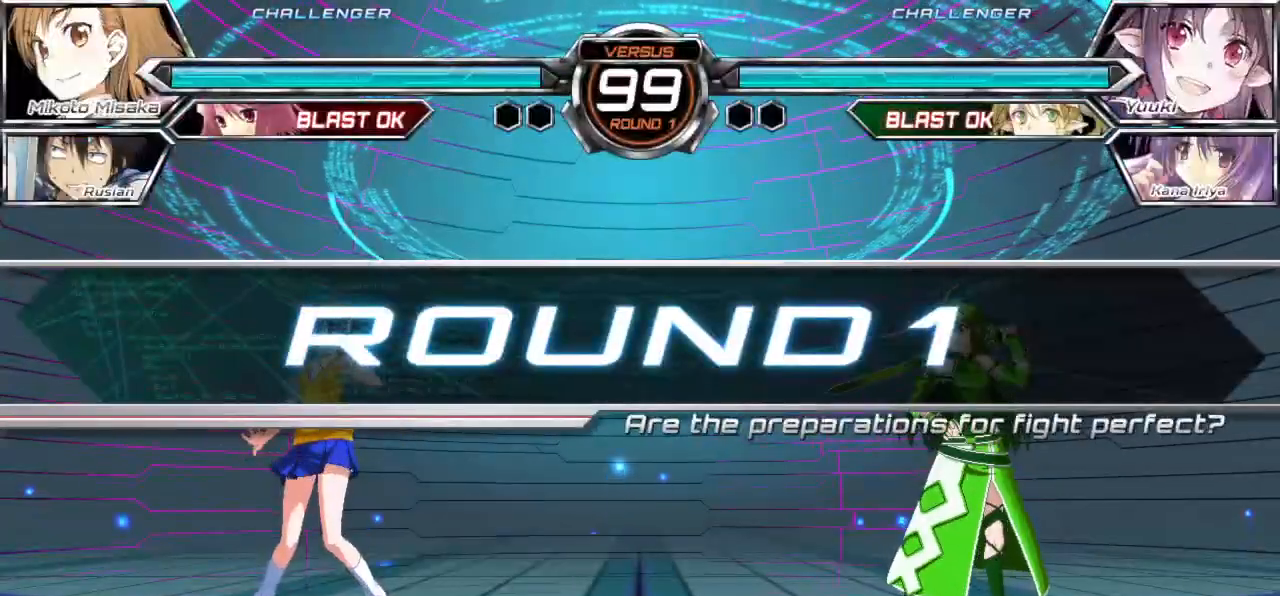
{"buttons": [], "left_stick": "center", "events": []}
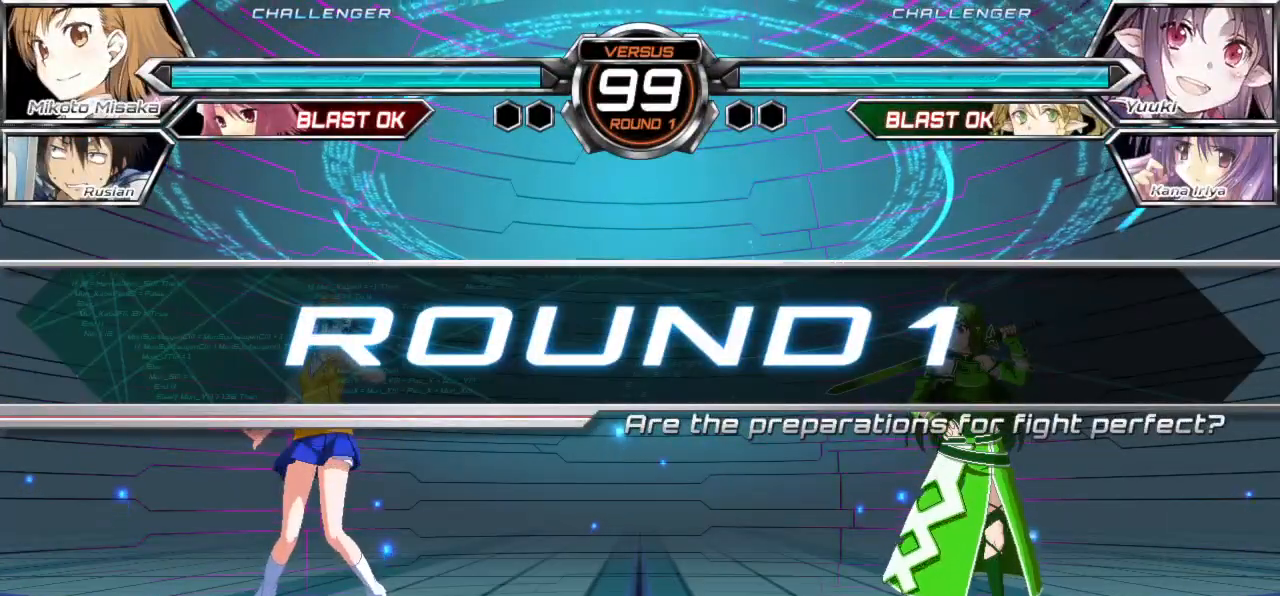
{"buttons": [], "left_stick": "center", "events": []}
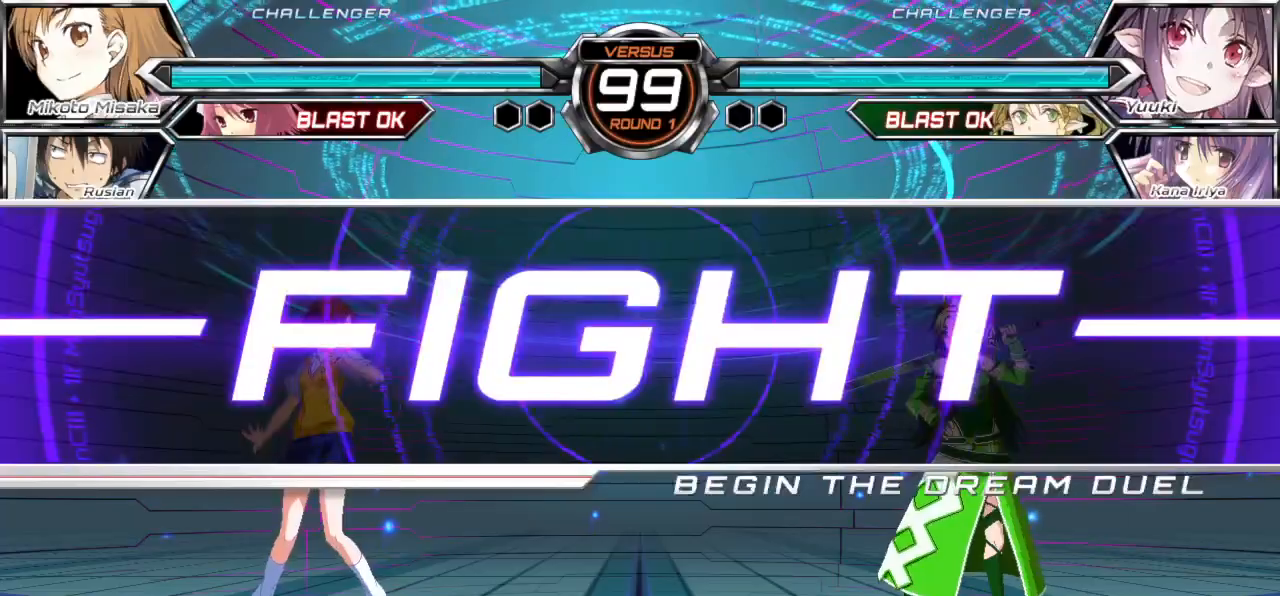
{"buttons": [], "left_stick": "up-left", "events": [[317, "left_stick", "left"], [383, "left_stick", "up-left"]]}
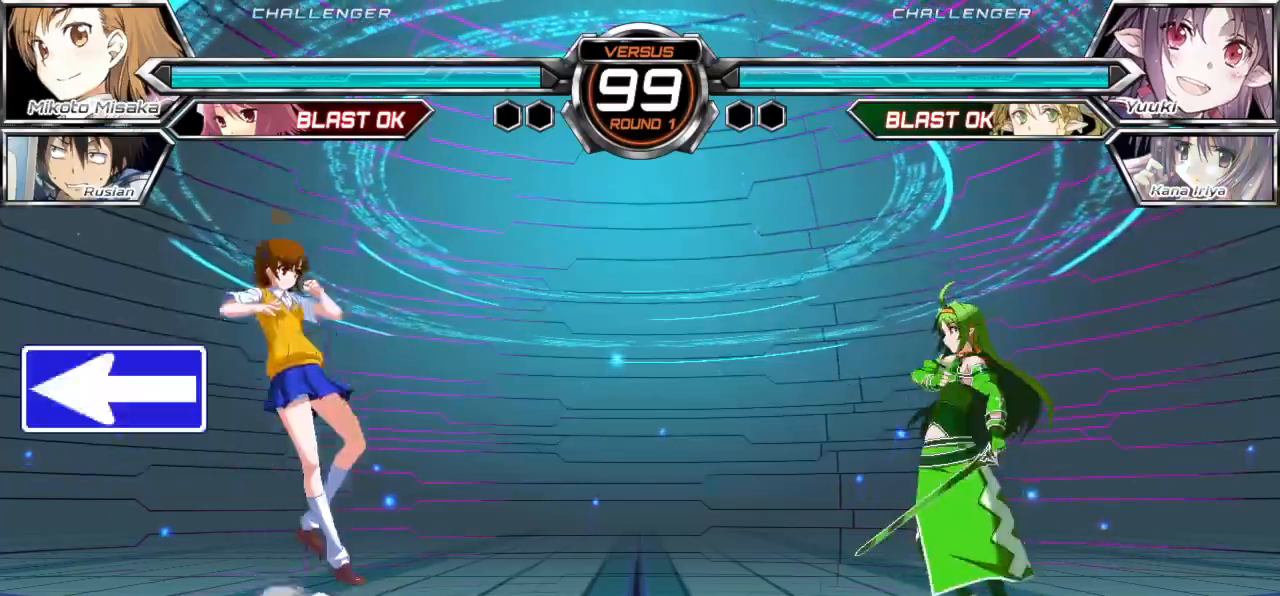
{"buttons": [], "left_stick": "left", "events": [[17, "left_stick", "center"], [317, "left_stick", "up-left"], [417, "left_stick", "left"]]}
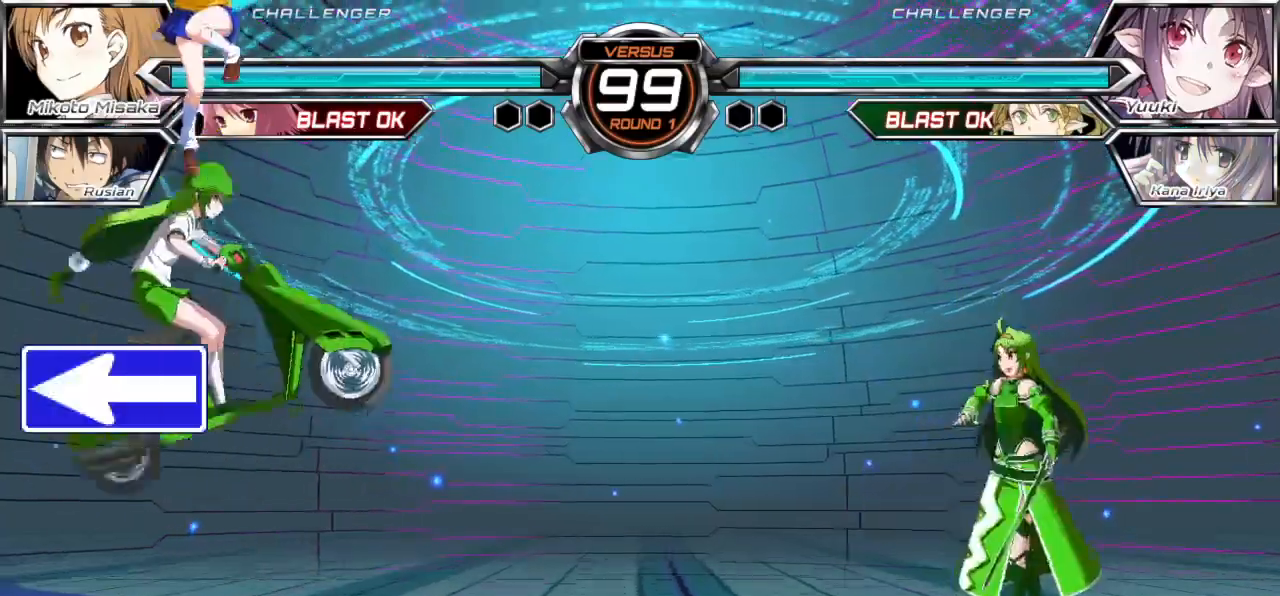
{"buttons": [], "left_stick": "up-left", "events": [[233, "left_stick", "center"], [383, "left_stick", "left"], [467, "left_stick", "up-left"]]}
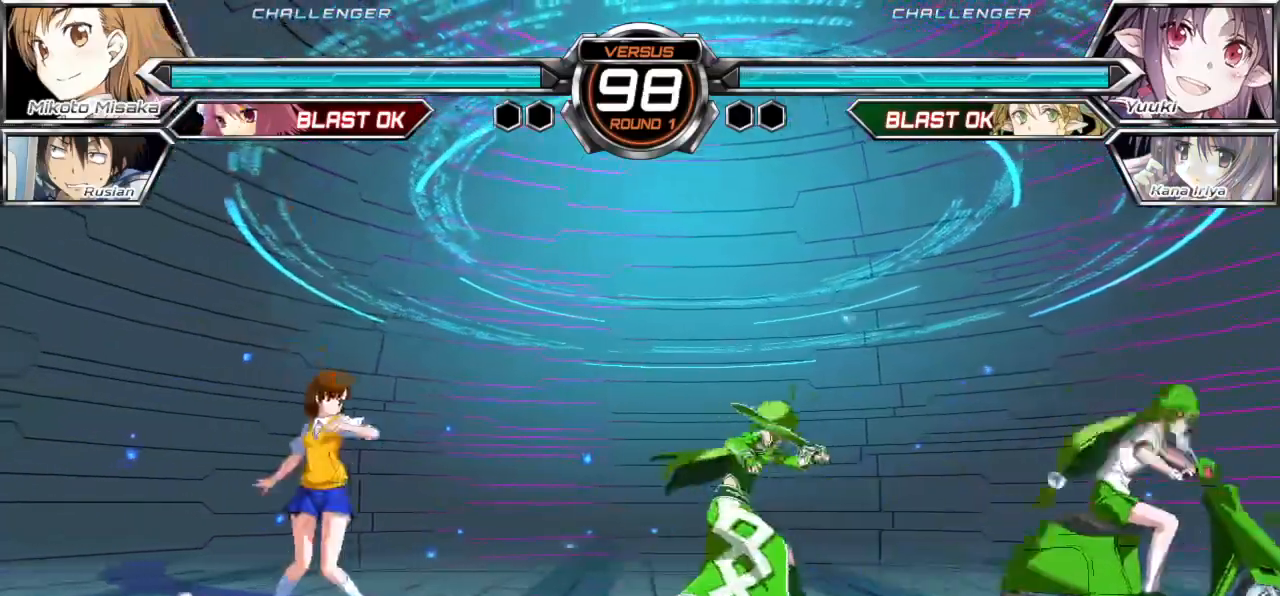
{"buttons": [], "left_stick": "left", "events": [[83, "left_stick", "left"]]}